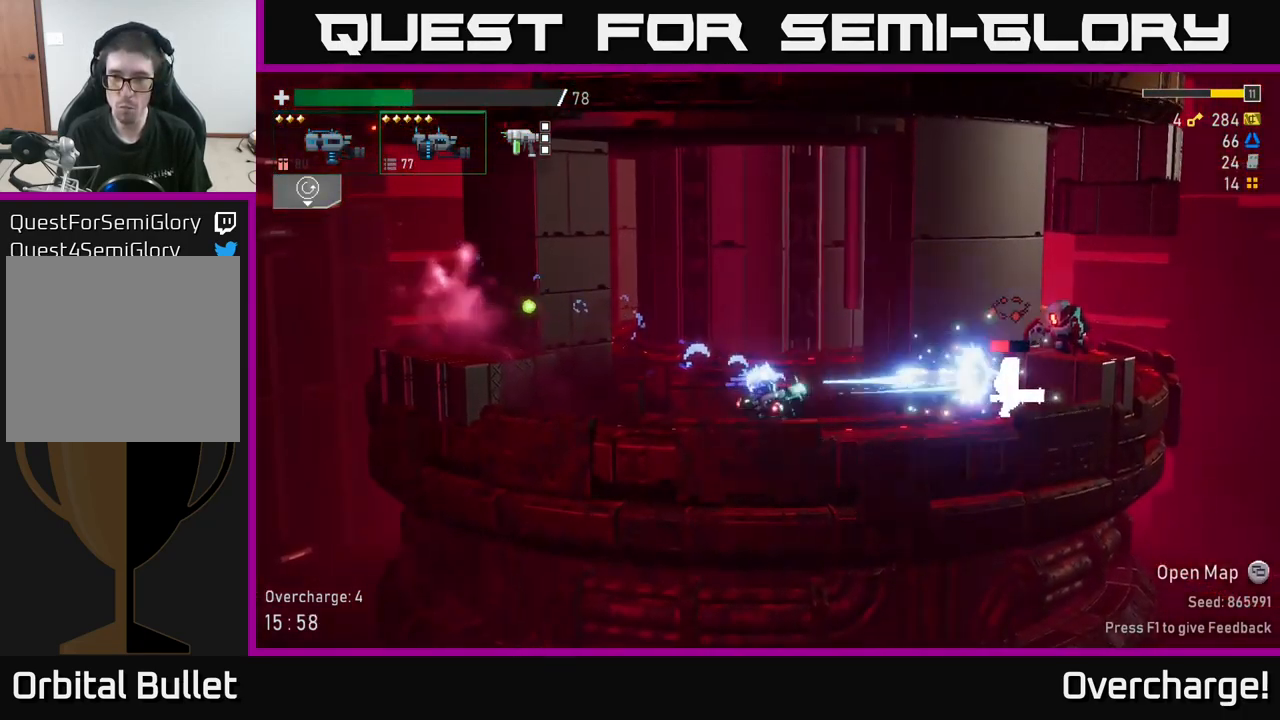
Gameplay with a controller (Xbox layout); each line is a JSON object with the inputs held at the frame after it. "events" lists button and stick changes between this image and that frame as [ms after this image, input, new state], when the widget could be followed in between. Not read: right_stick.
{"buttons": ["X", "R2"], "left_stick": "center", "events": [[117, "left_stick", "center"], [133, "R2", "down"], [233, "A", "down"], [400, "X", "down"], [433, "A", "up"]]}
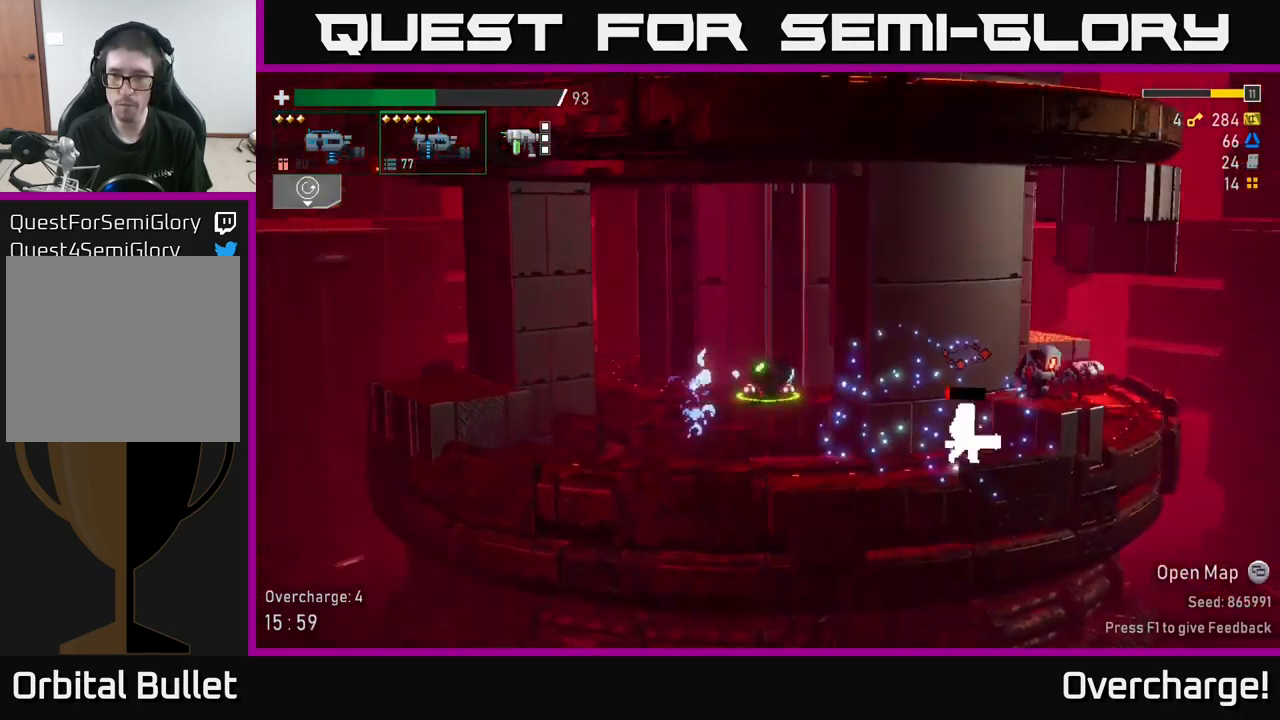
{"buttons": ["R2"], "left_stick": "left", "events": [[83, "X", "up"], [383, "left_stick", "left"]]}
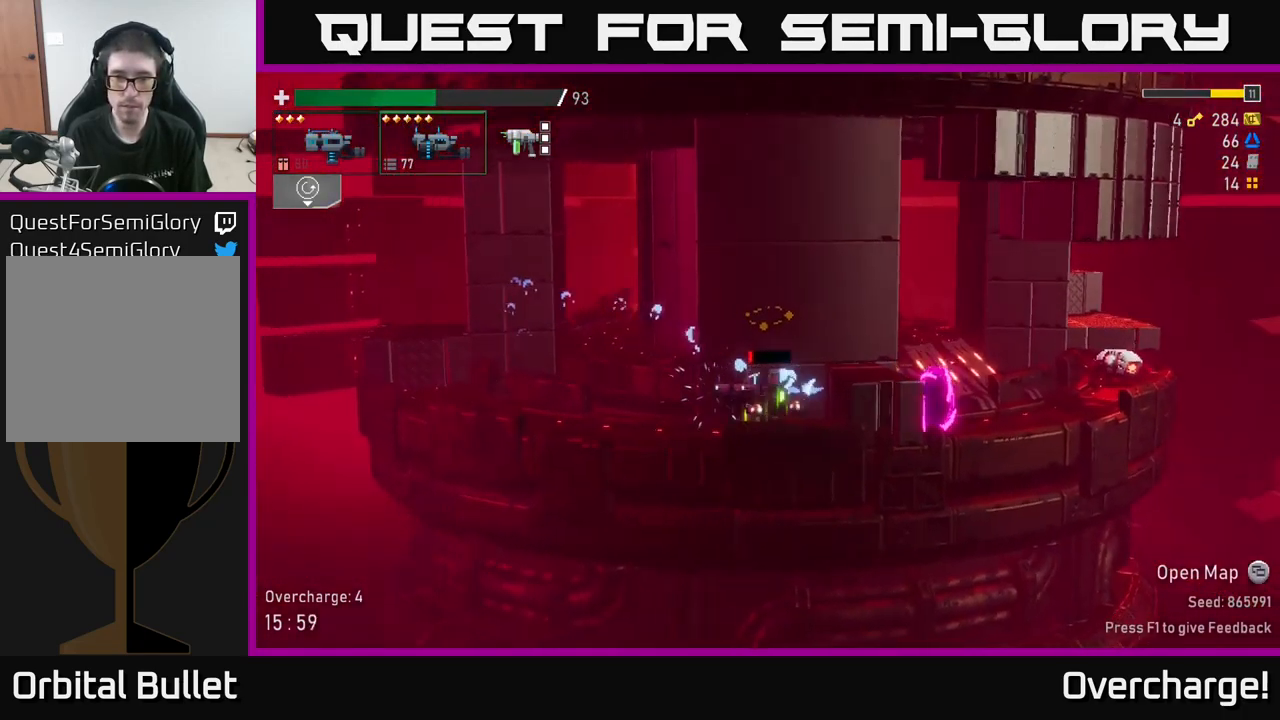
{"buttons": ["R2"], "left_stick": "center", "events": [[250, "left_stick", "center"], [283, "R2", "up"], [500, "R2", "down"]]}
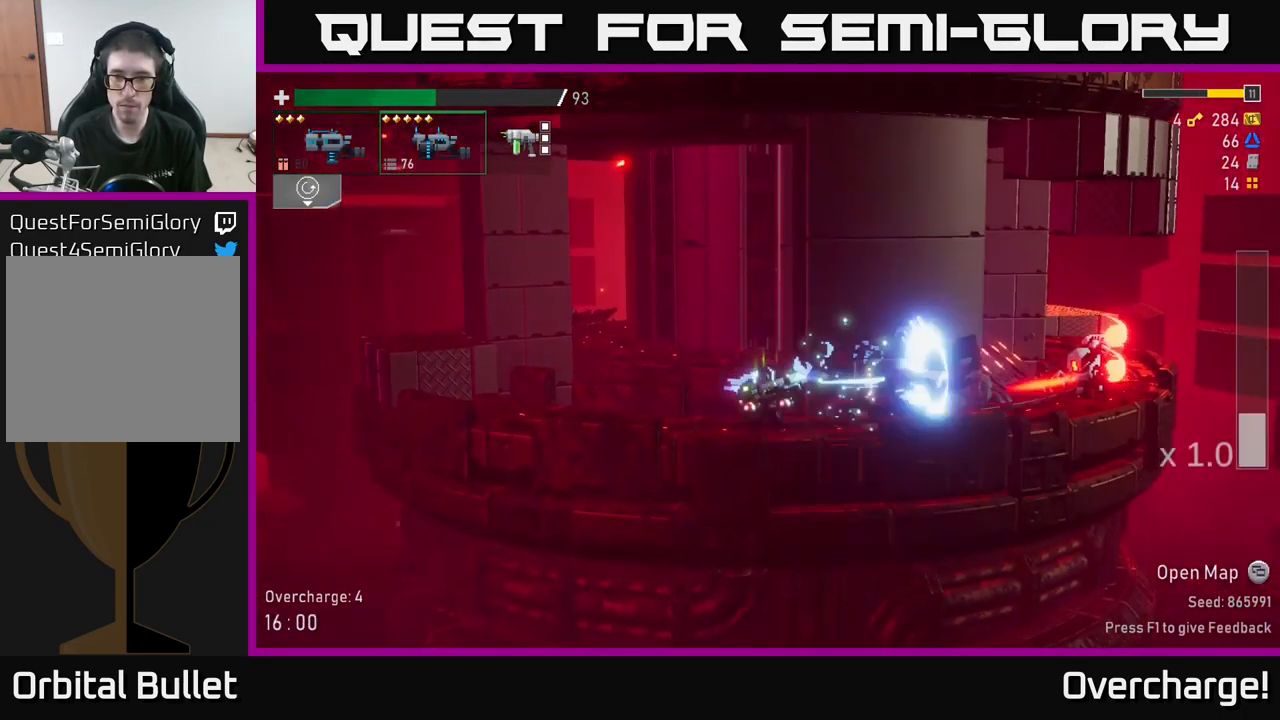
{"buttons": ["A", "R2"], "left_stick": "center", "events": [[300, "A", "down"]]}